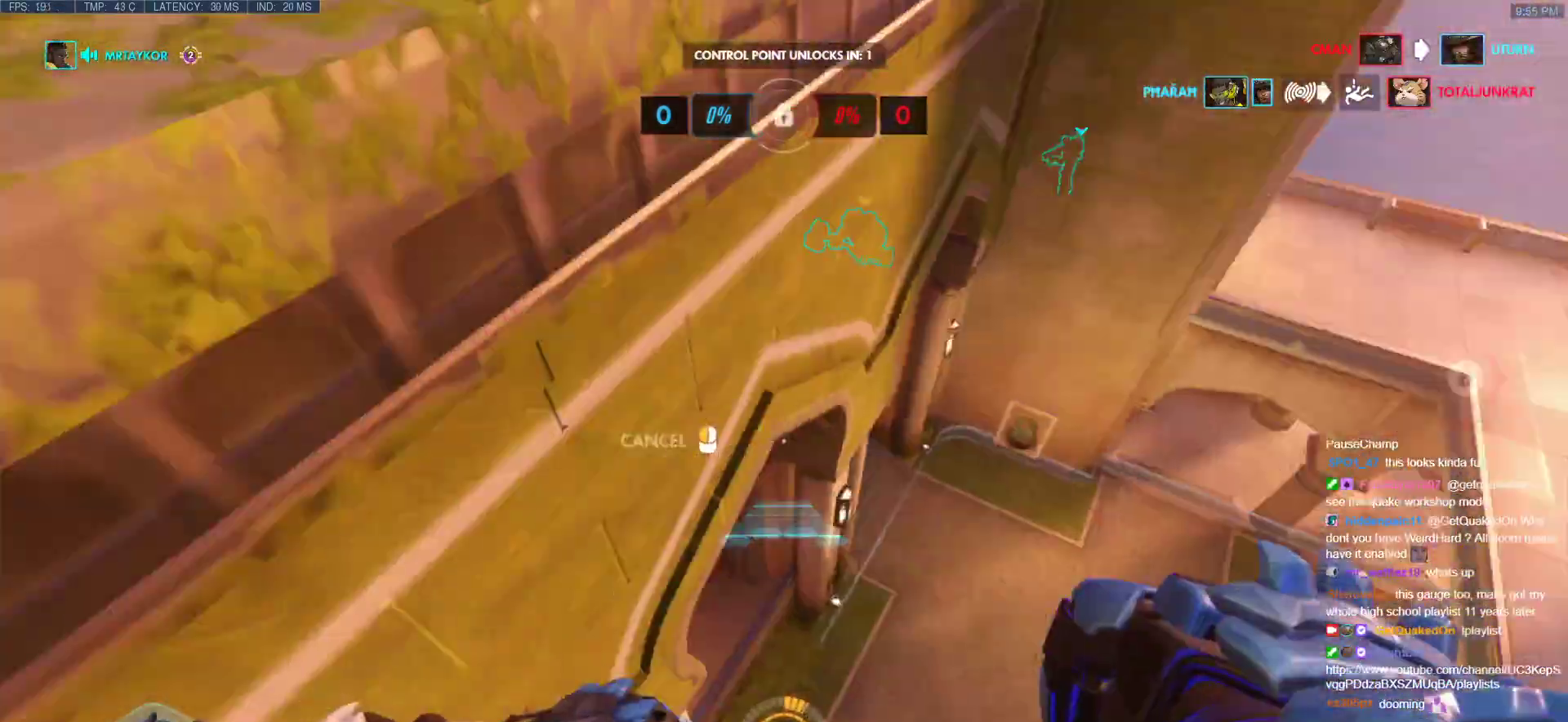
Gameplay with keyboard and mouse; each line is a JSON object with the keys and mouse buttons held at the frame after it. "events" lists presses ("down") and releases ("up") of "a", "ctrl", "d", "e", "f", "melee", "q", "r", "s", "shift", "space", "w", "mouse_left" and "mouse_right" between this image and that frame as [ms after this image, input, new state], when the widget could be followed in between. "mouse_left", "mouse_right" = the "left", "right" buttons of the "mouse" list. No other keys are recorded. Mouse movement is not recorded. Key names are as the overlay labels them; some are game actions (e.g. jump) rather than physical keys.
{"keys": ["d", "w"], "mouse": ["right"], "events": [[33, "a", "up"]]}
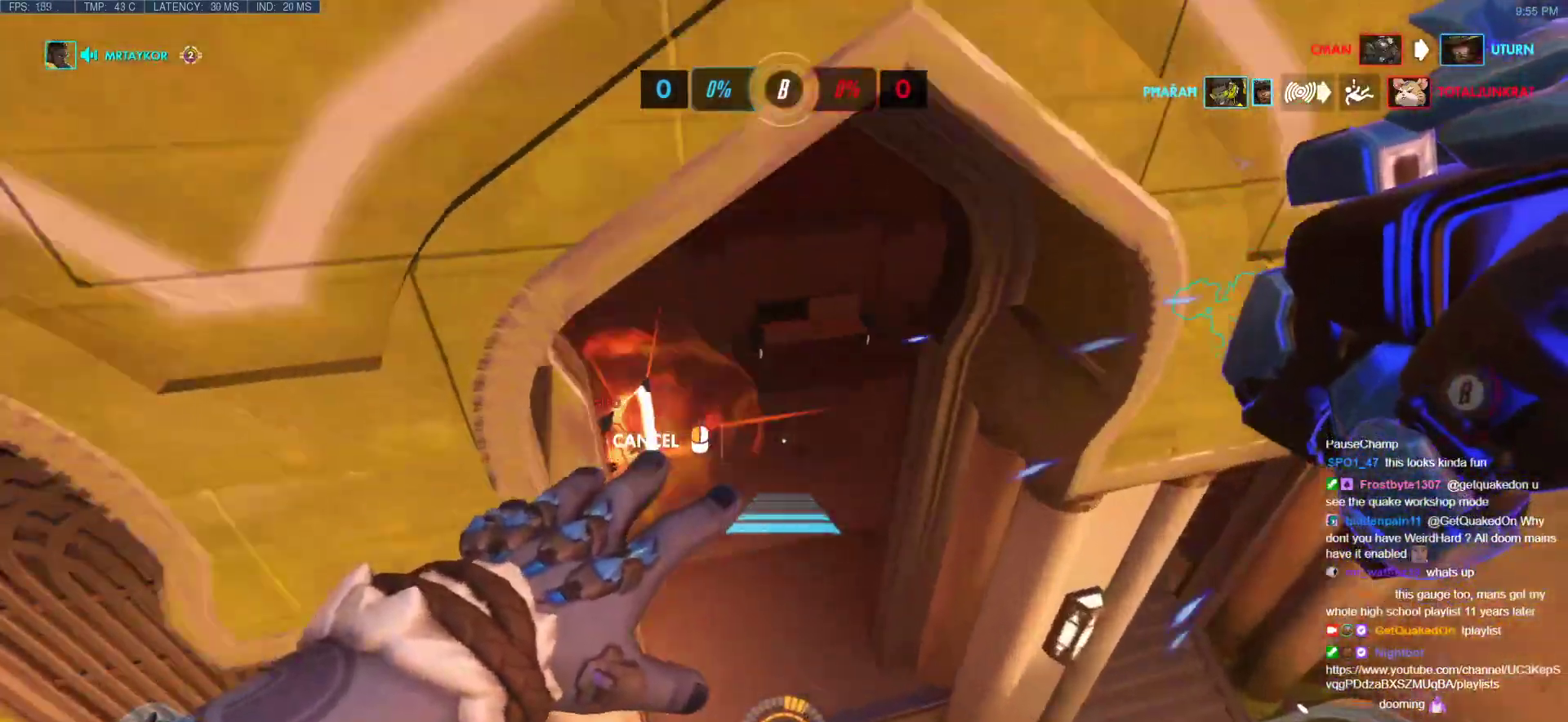
{"keys": ["d", "w"], "mouse": [], "events": [[417, "mouse_right", "up"]]}
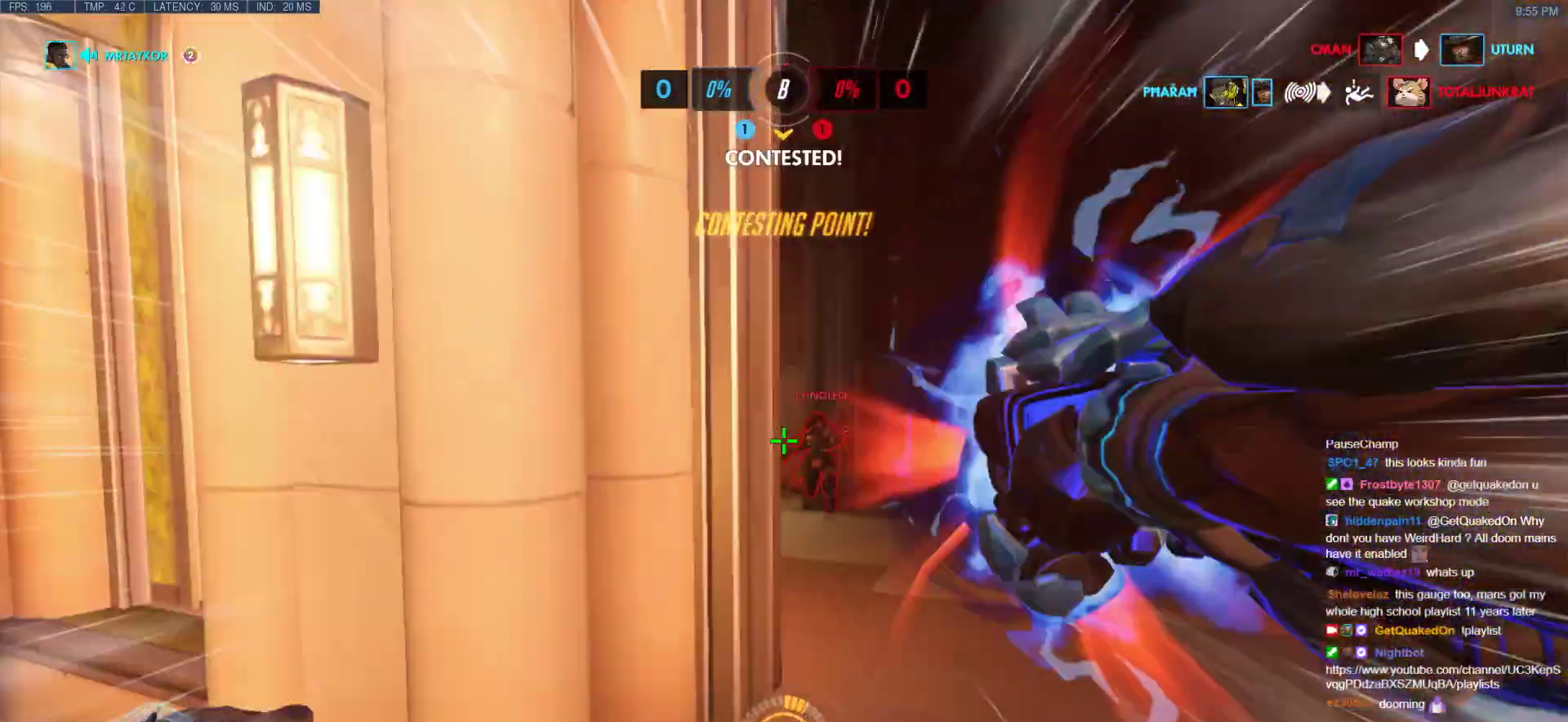
{"keys": ["d"], "mouse": [], "events": [[67, "d", "up"], [300, "d", "down"], [483, "w", "up"]]}
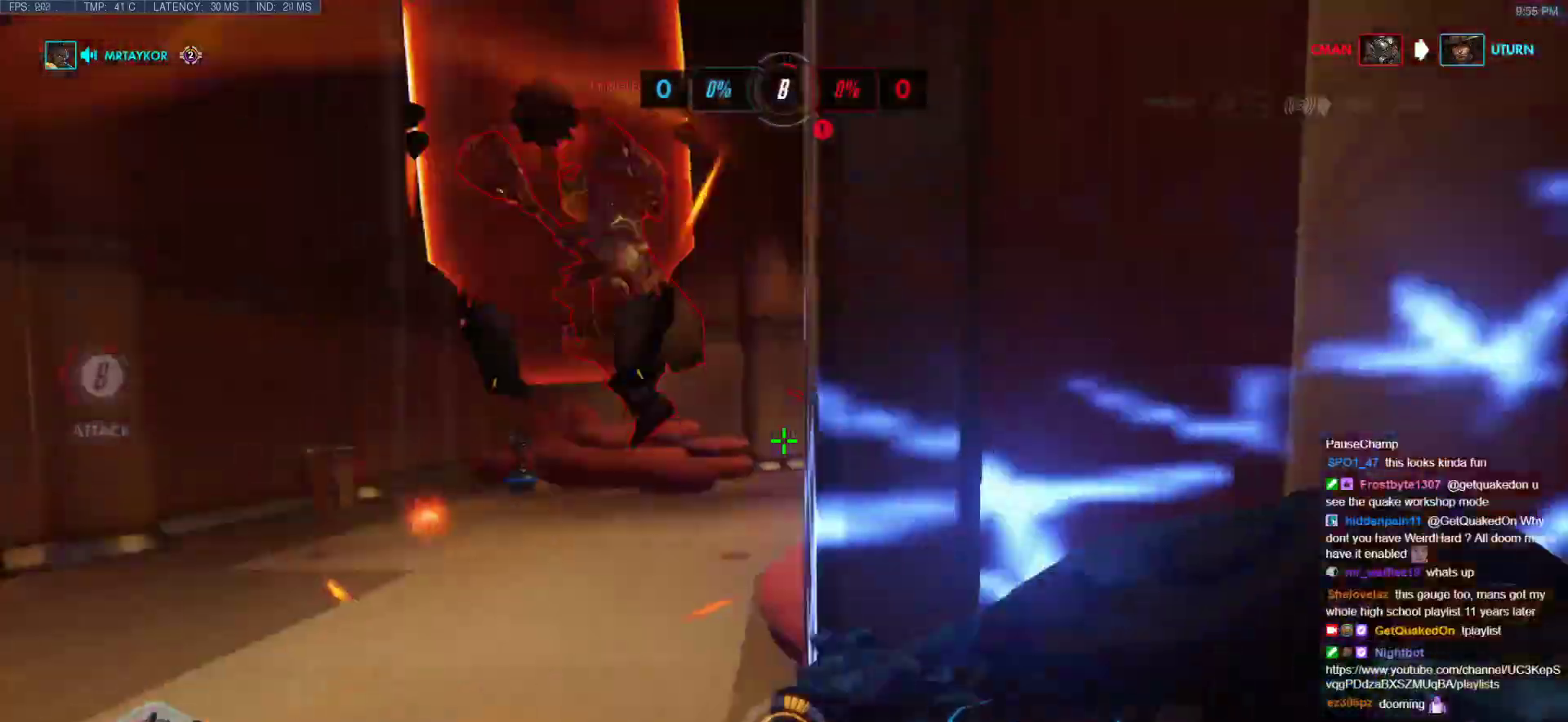
{"keys": ["e", "w"], "mouse": [], "events": [[67, "a", "down"], [67, "mouse_left", "down"], [67, "s", "down"], [117, "d", "up"], [267, "mouse_left", "up"], [267, "s", "up"], [400, "e", "down"], [400, "w", "down"], [450, "a", "up"]]}
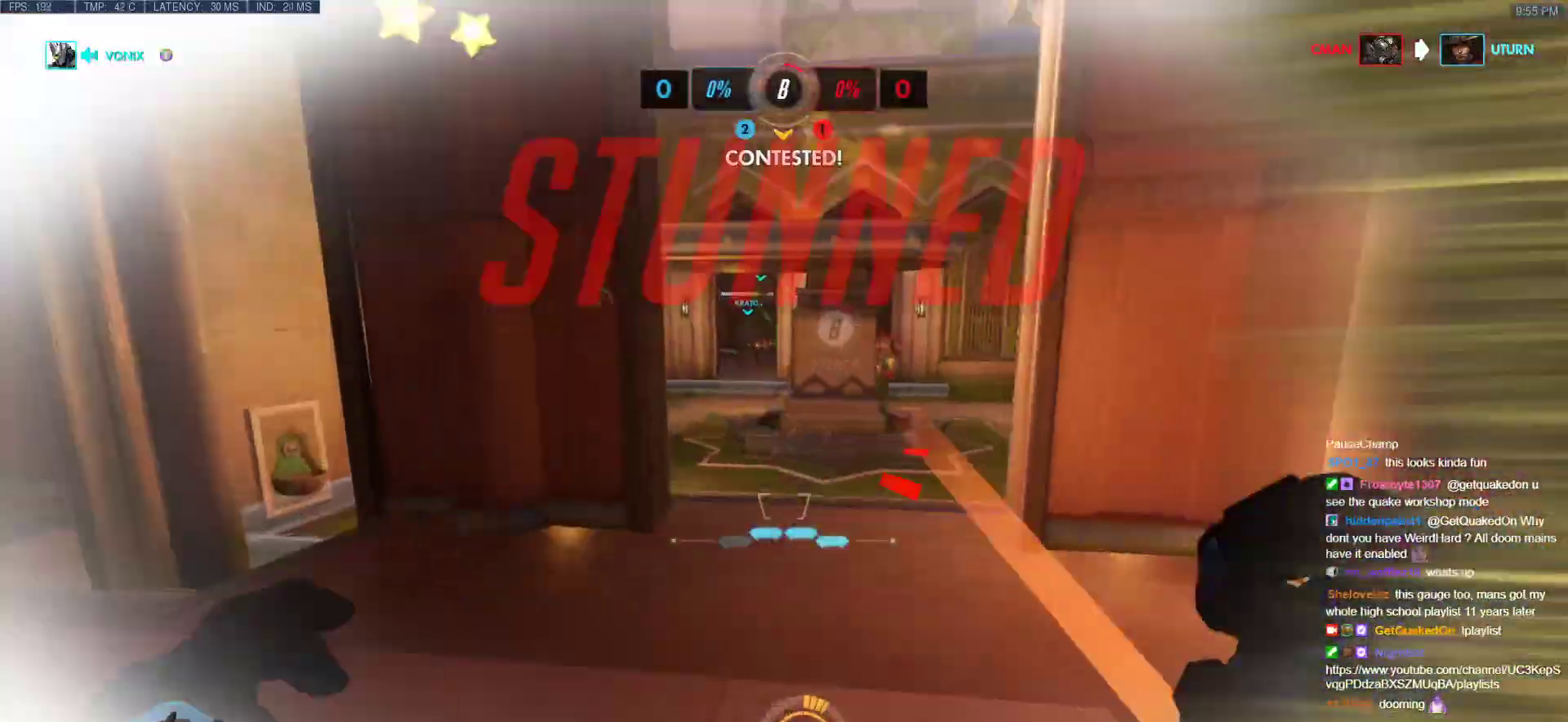
{"keys": ["w"], "mouse": [], "events": [[50, "e", "up"], [233, "a", "down"], [333, "a", "up"]]}
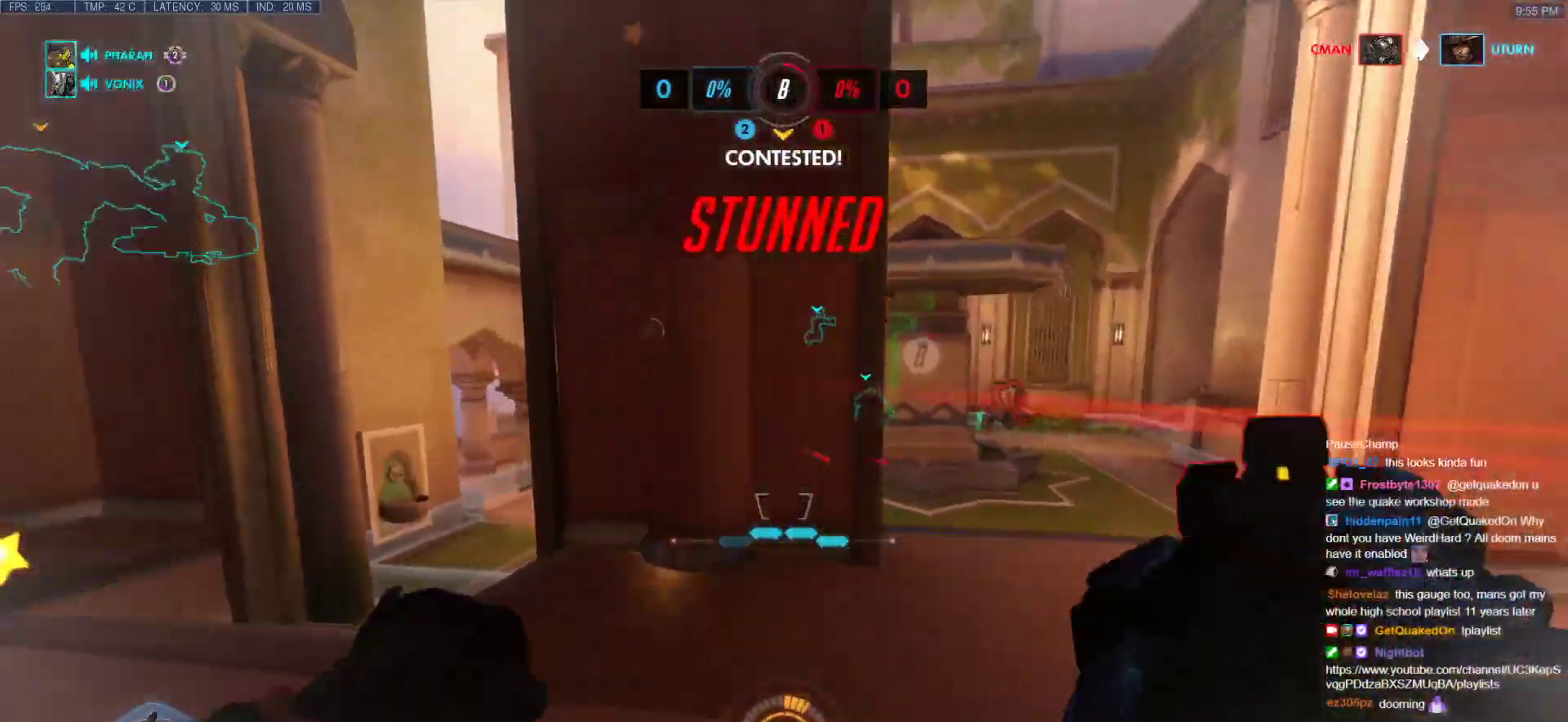
{"keys": ["a", "space"], "mouse": [], "events": [[17, "d", "down"], [200, "a", "down"], [250, "d", "up"], [300, "mouse_left", "down"], [383, "mouse_left", "up"], [433, "space", "down"], [483, "w", "up"]]}
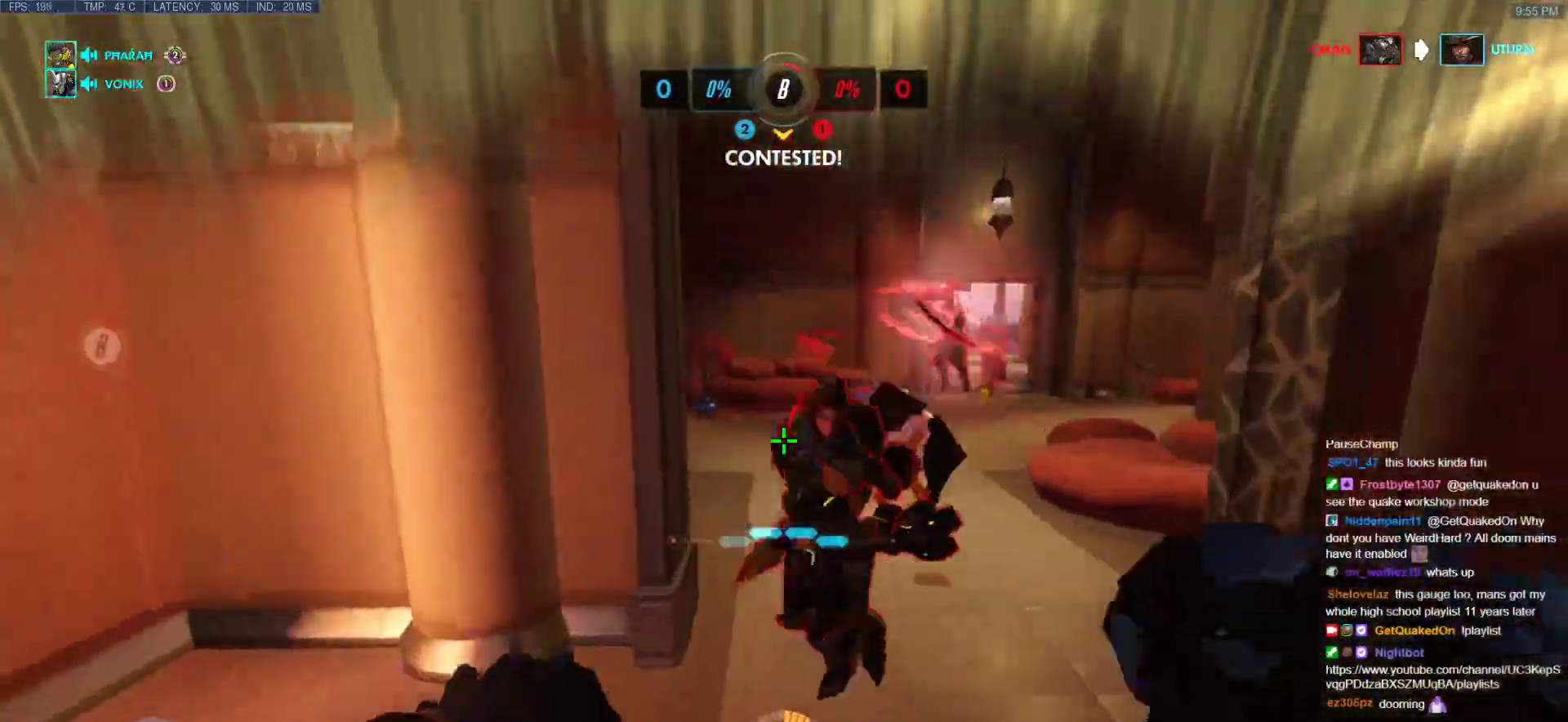
{"keys": ["a", "w"], "mouse": [], "events": [[83, "mouse_left", "down"], [83, "space", "up"], [217, "mouse_left", "up"], [400, "mouse_left", "down"], [450, "w", "down"], [500, "mouse_left", "up"]]}
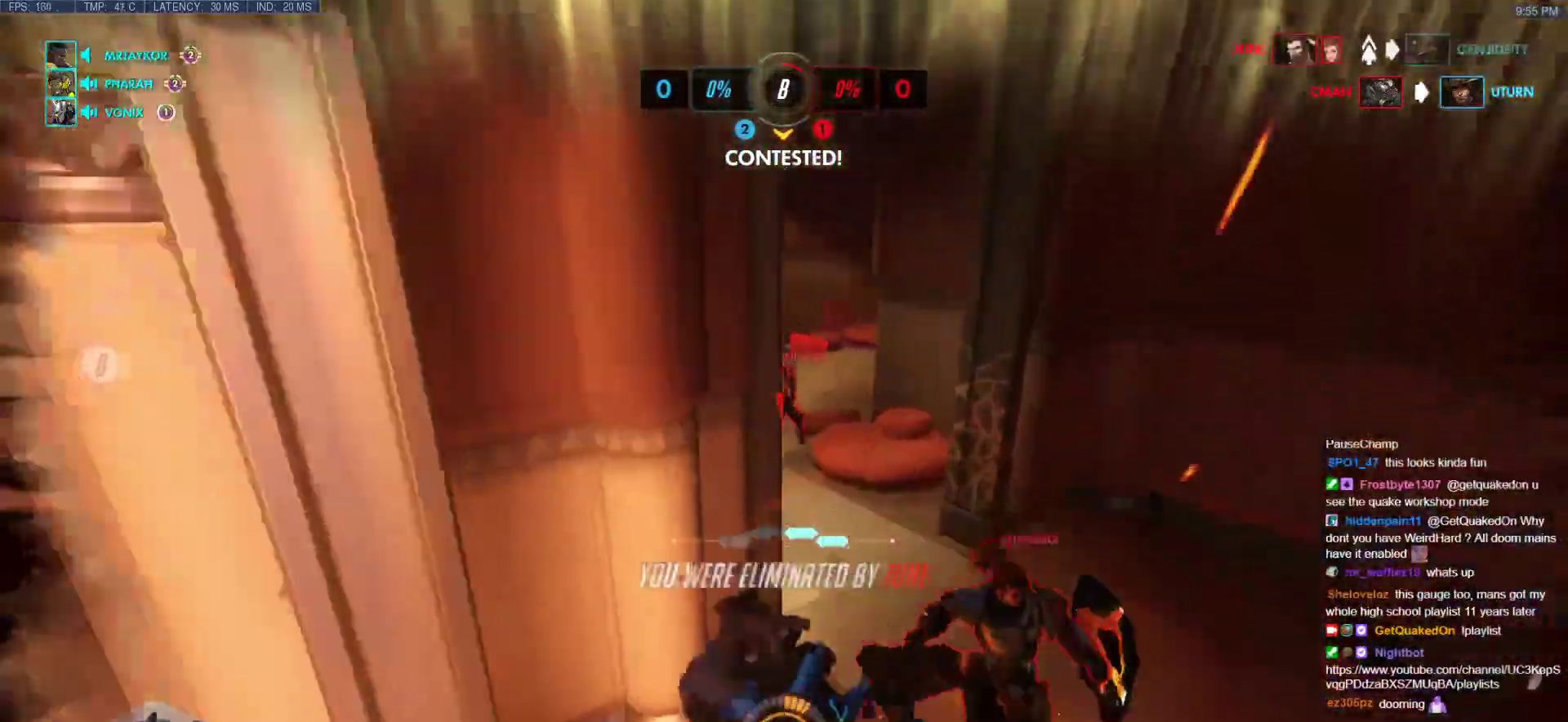
{"keys": ["w"], "mouse": [], "events": [[133, "a", "up"], [283, "r", "down"], [367, "space", "down"], [417, "r", "up"], [467, "space", "up"]]}
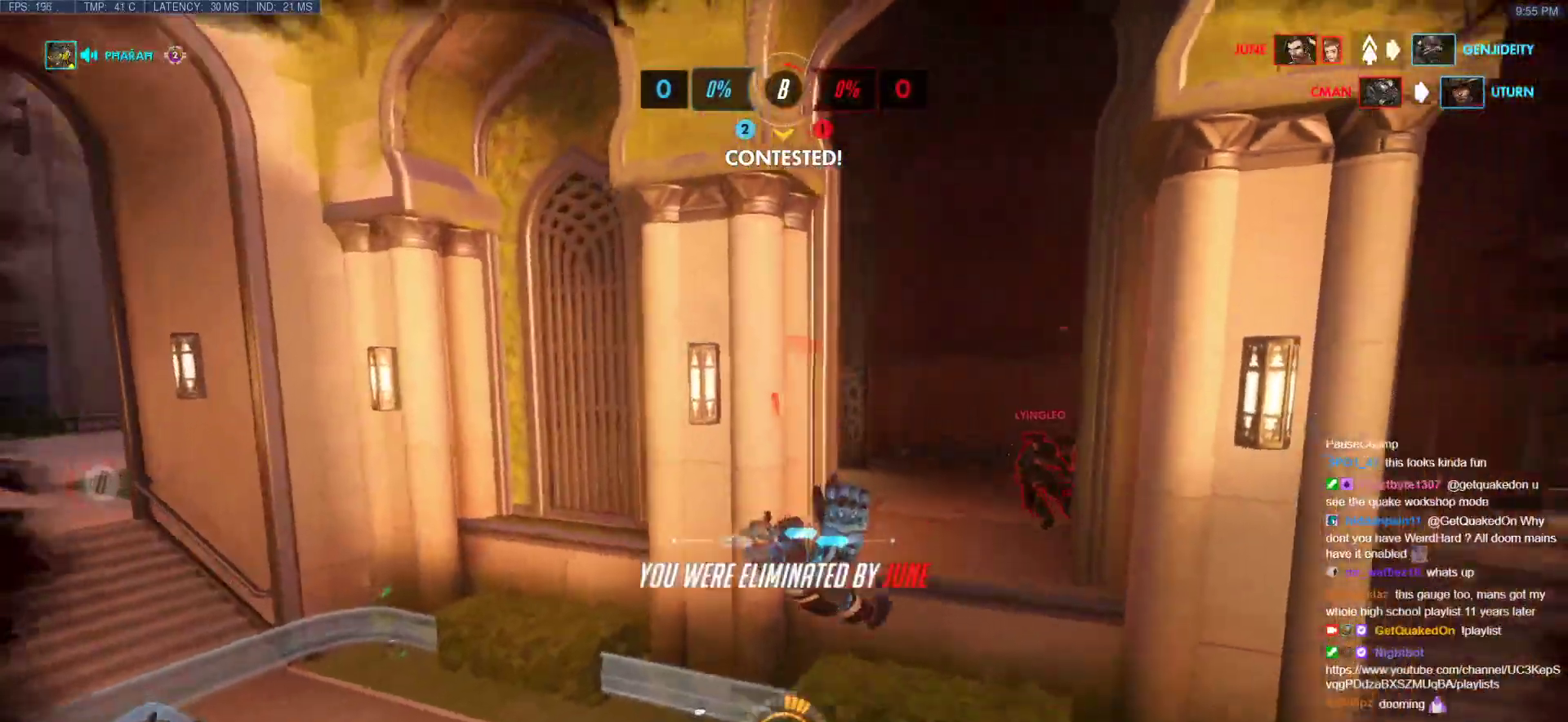
{"keys": ["w"], "mouse": [], "events": []}
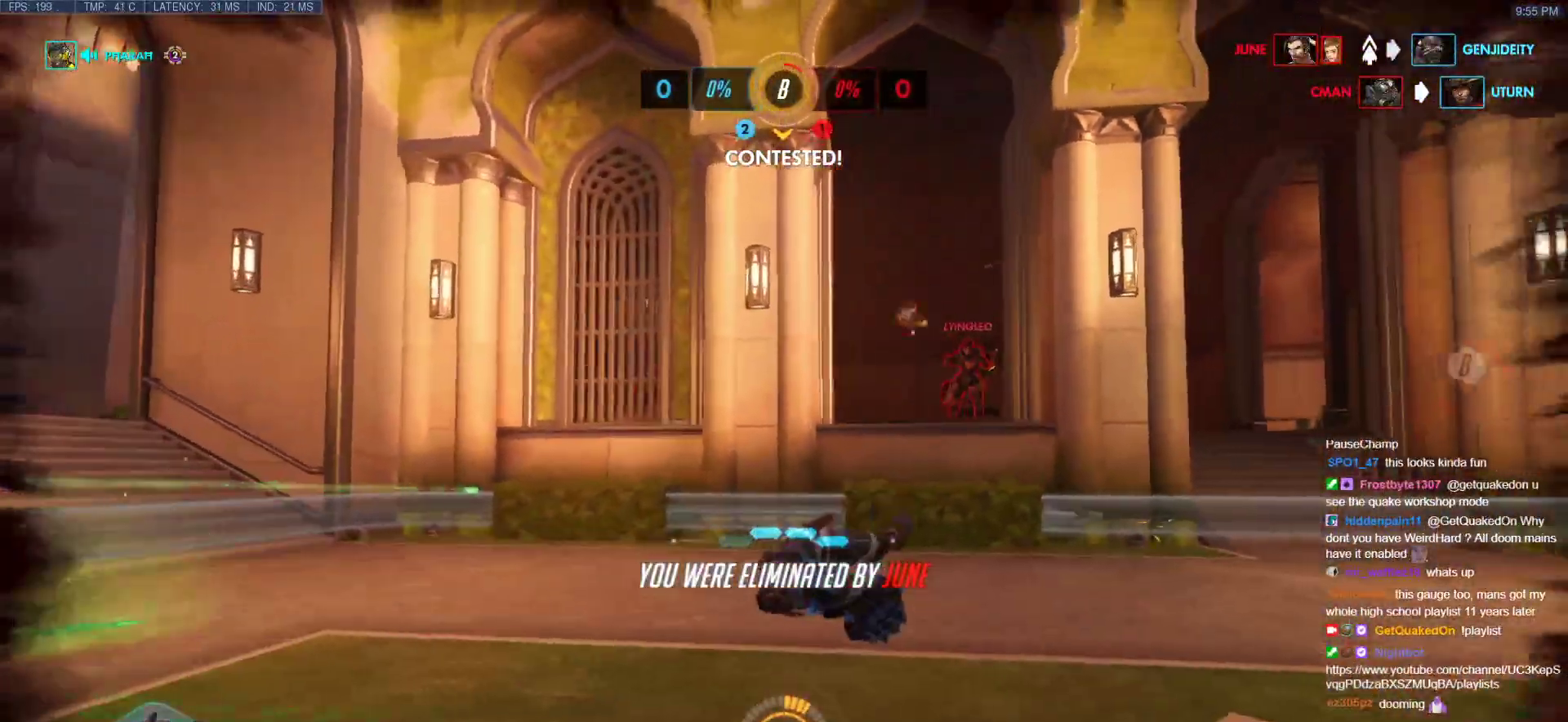
{"keys": ["w"], "mouse": [], "events": []}
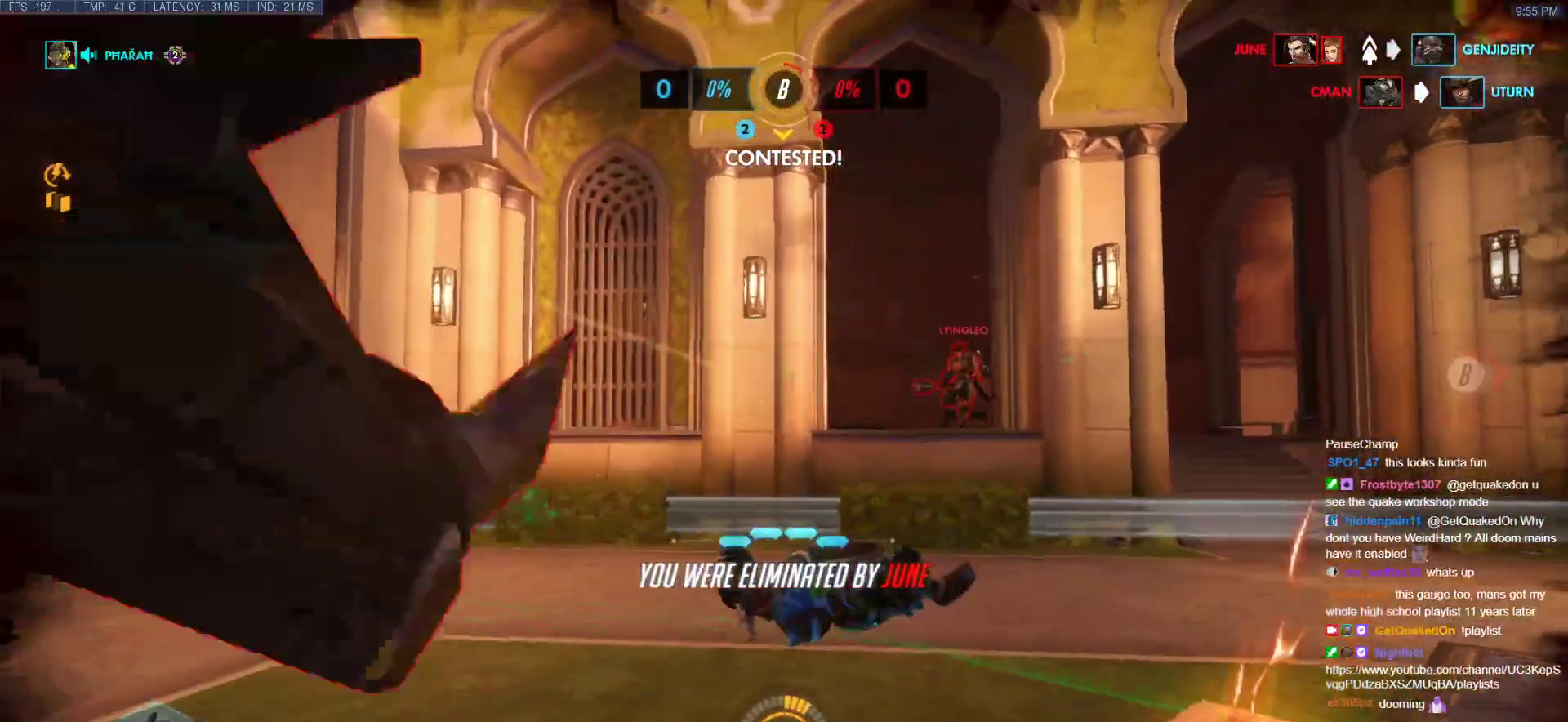
{"keys": ["w"], "mouse": [], "events": [[183, "space", "down"], [417, "space", "up"]]}
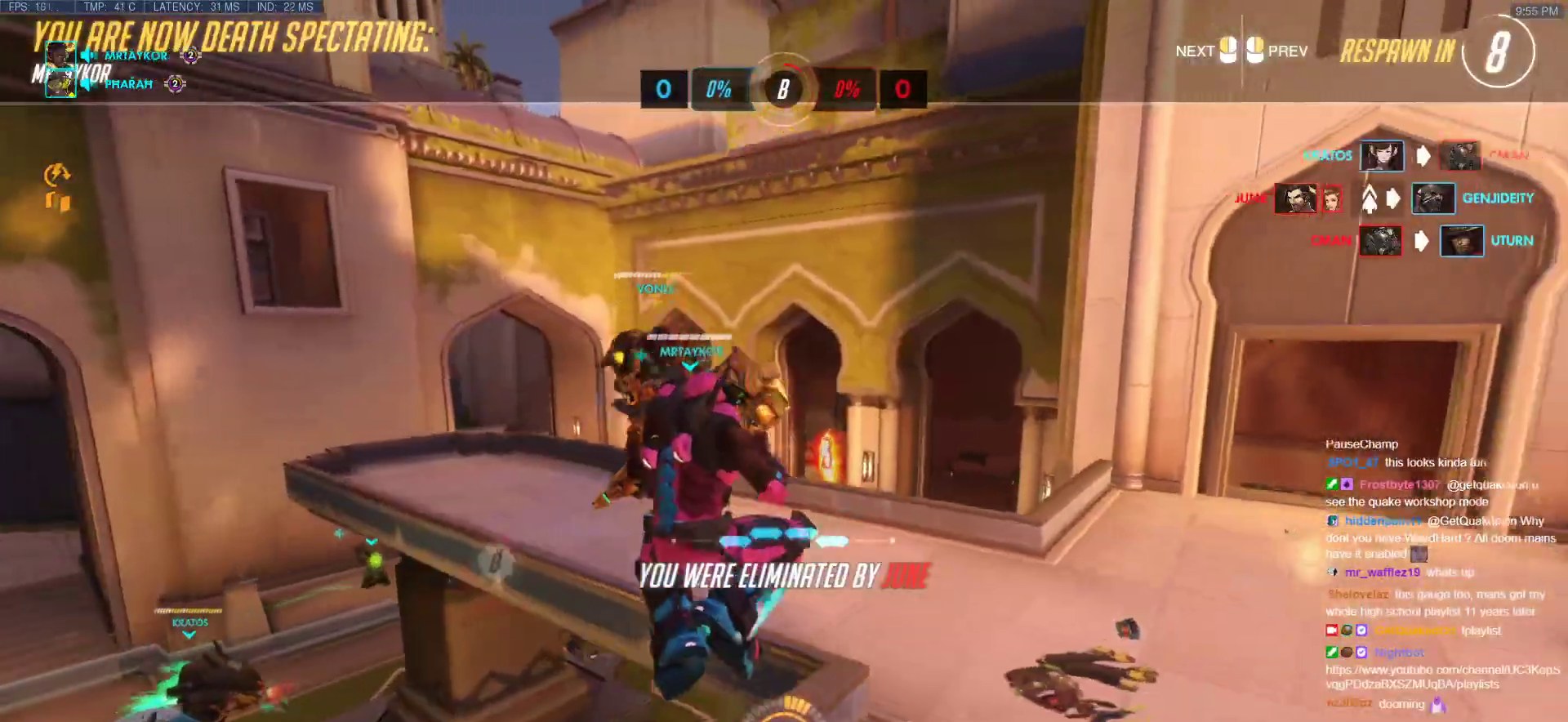
{"keys": ["w"], "mouse": [], "events": []}
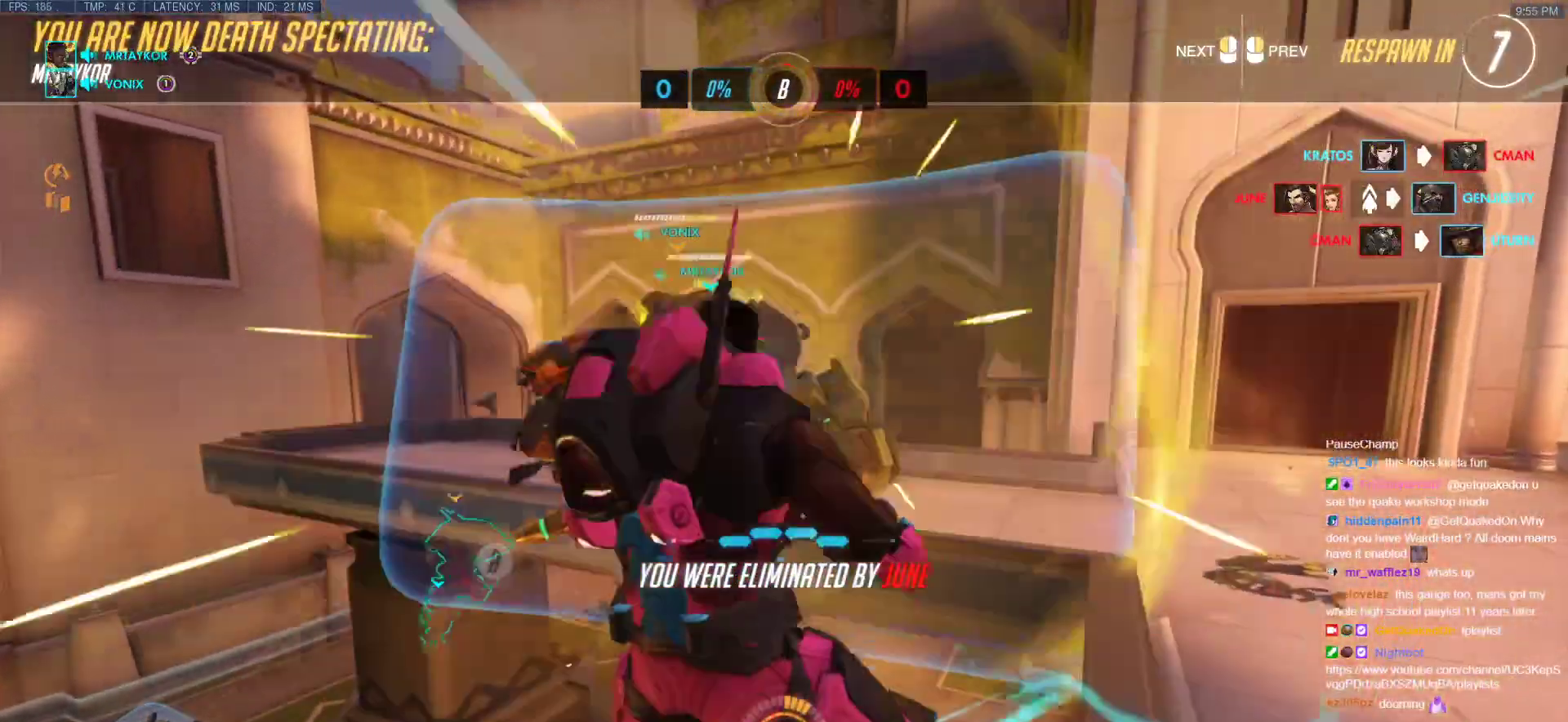
{"keys": ["w"], "mouse": [], "events": []}
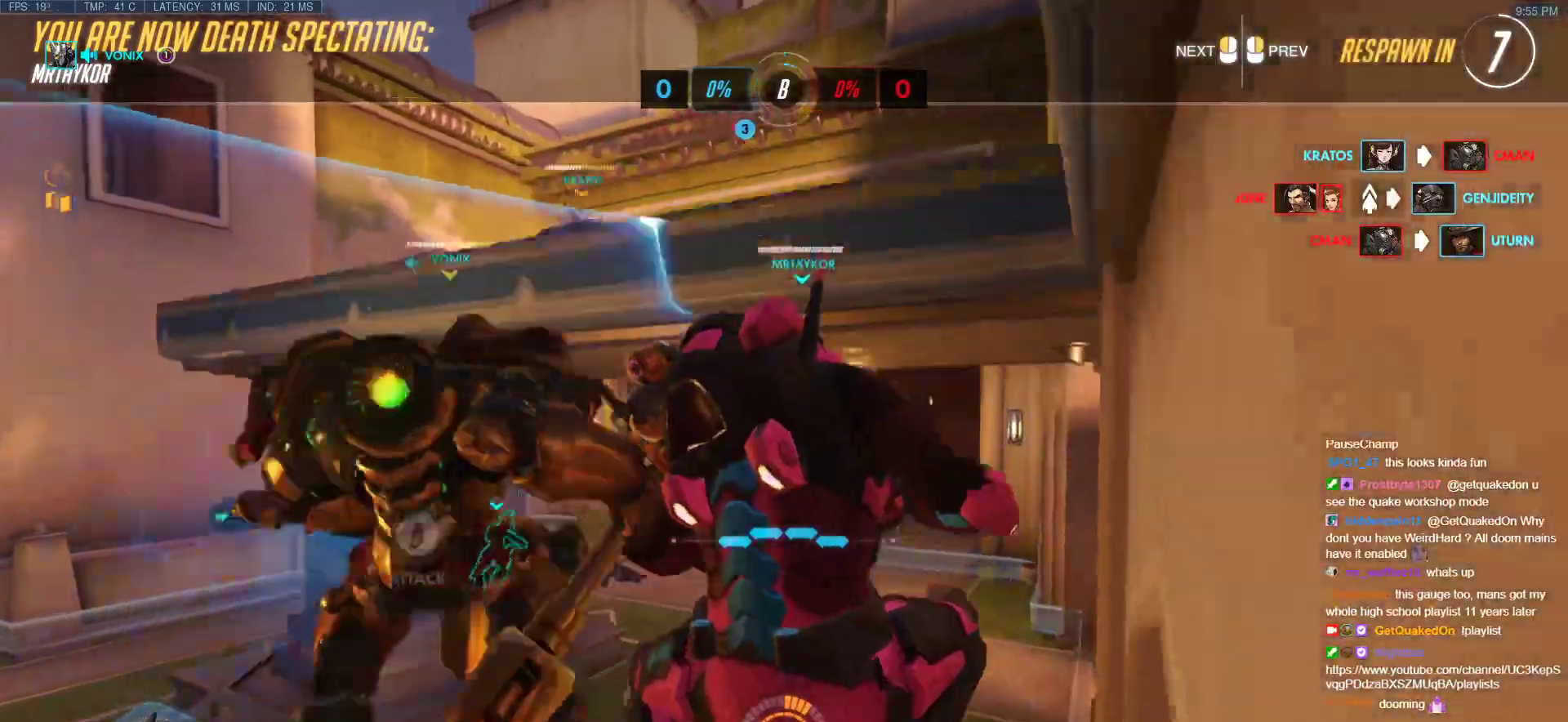
{"keys": ["w"], "mouse": [], "events": []}
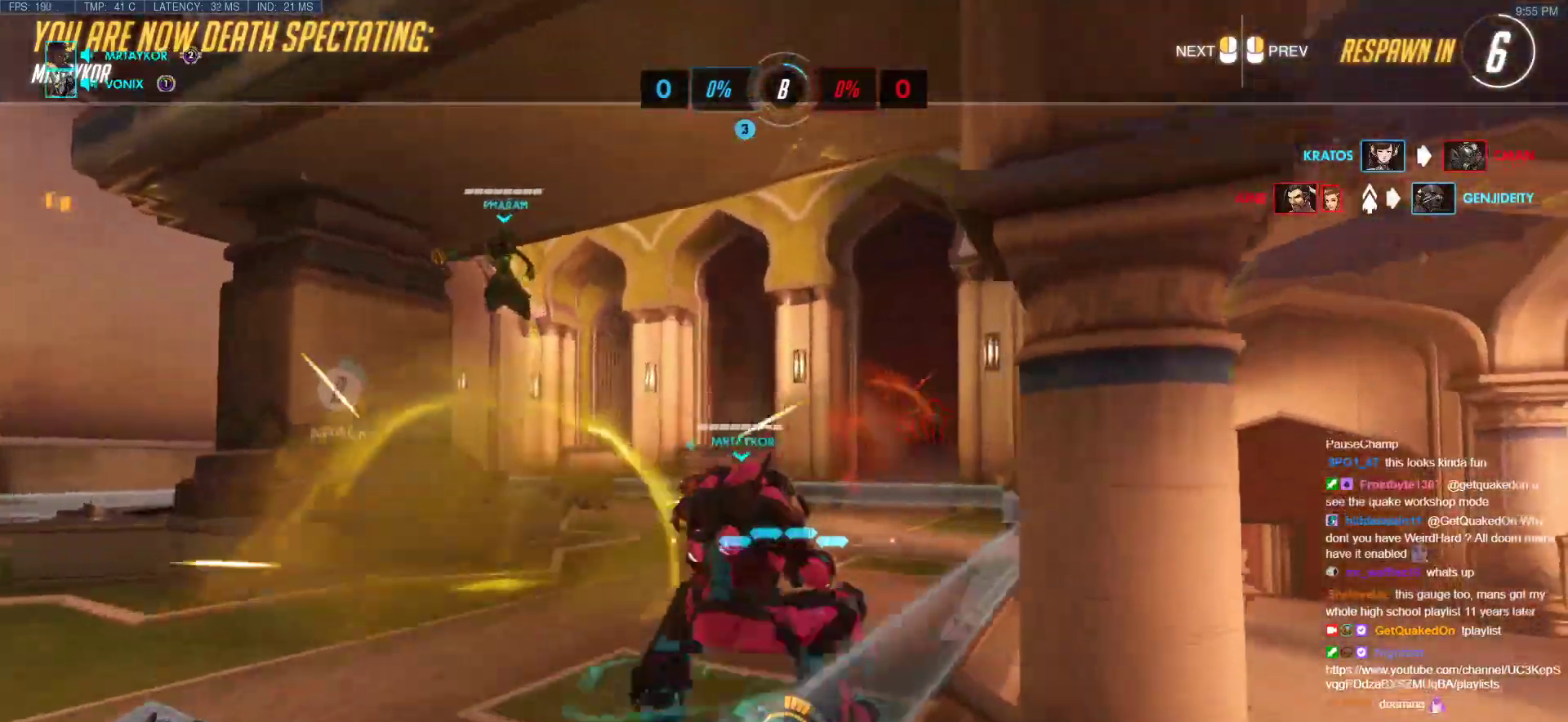
{"keys": ["w"], "mouse": [], "events": []}
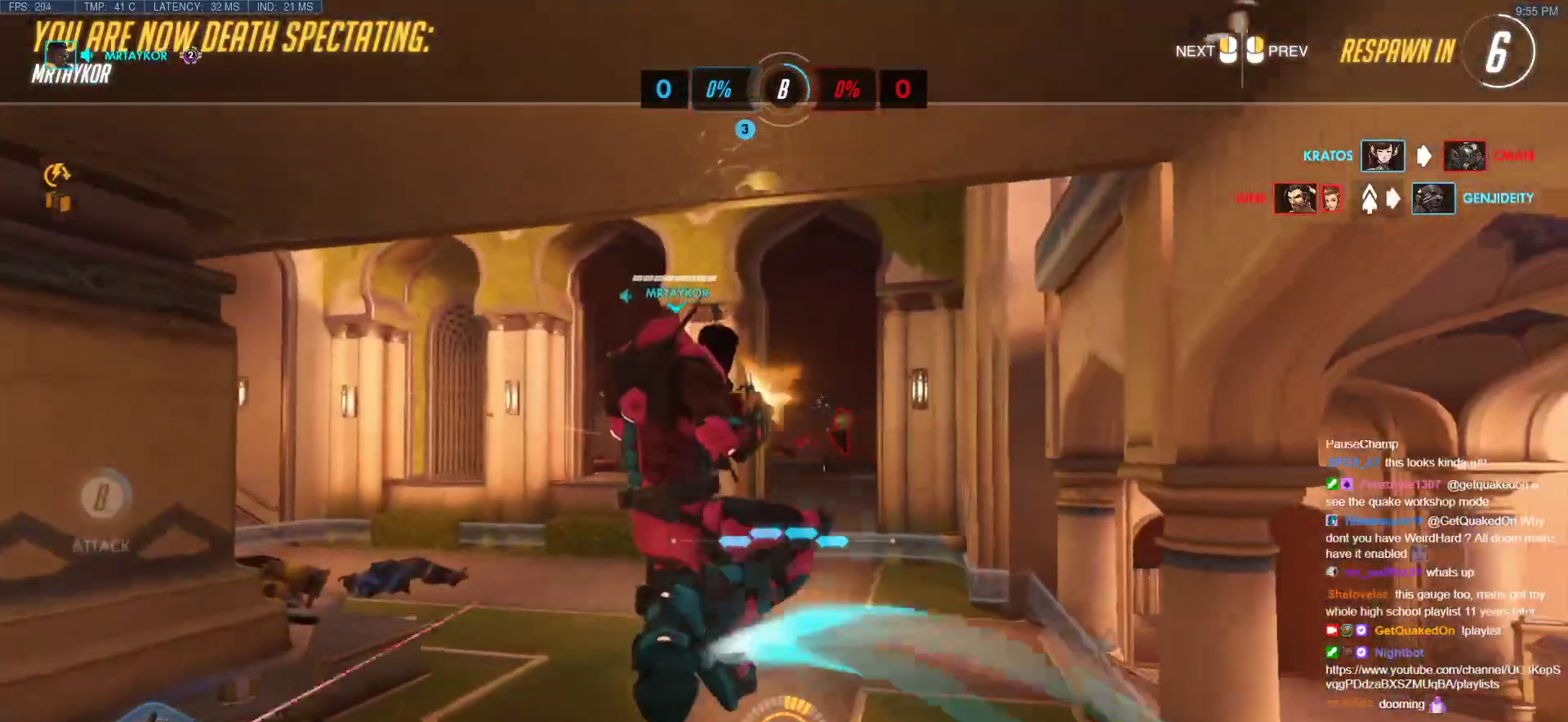
{"keys": ["w"], "mouse": [], "events": []}
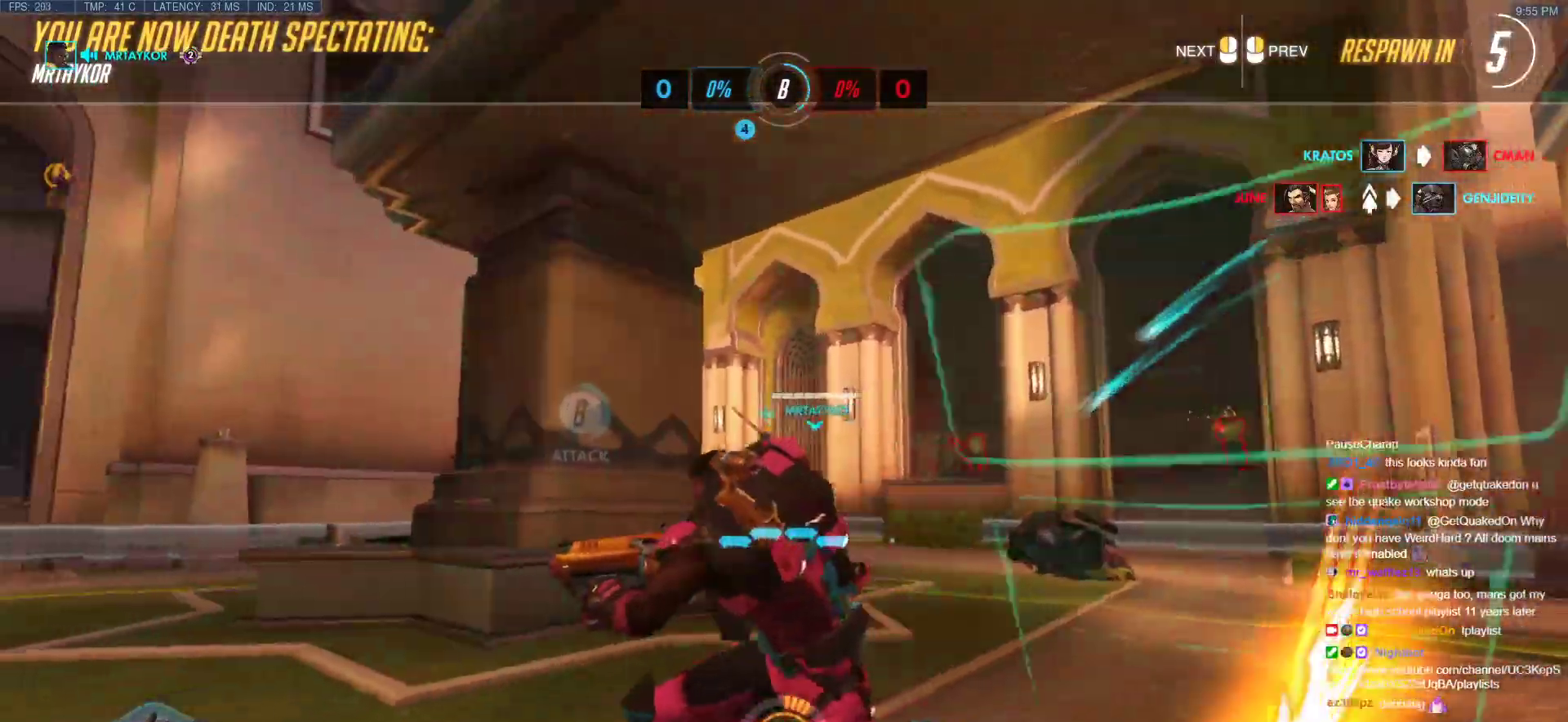
{"keys": ["w"], "mouse": [], "events": []}
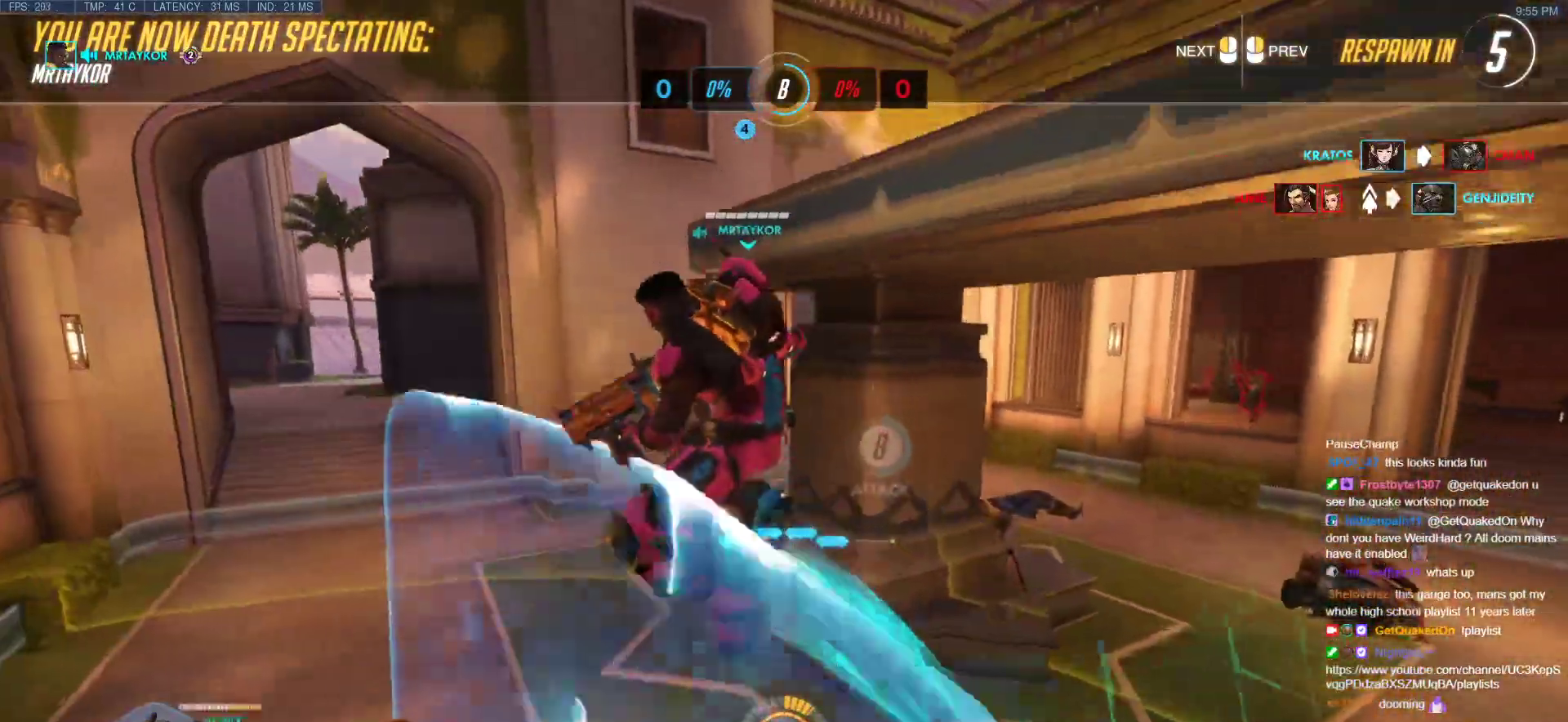
{"keys": ["w"], "mouse": [], "events": []}
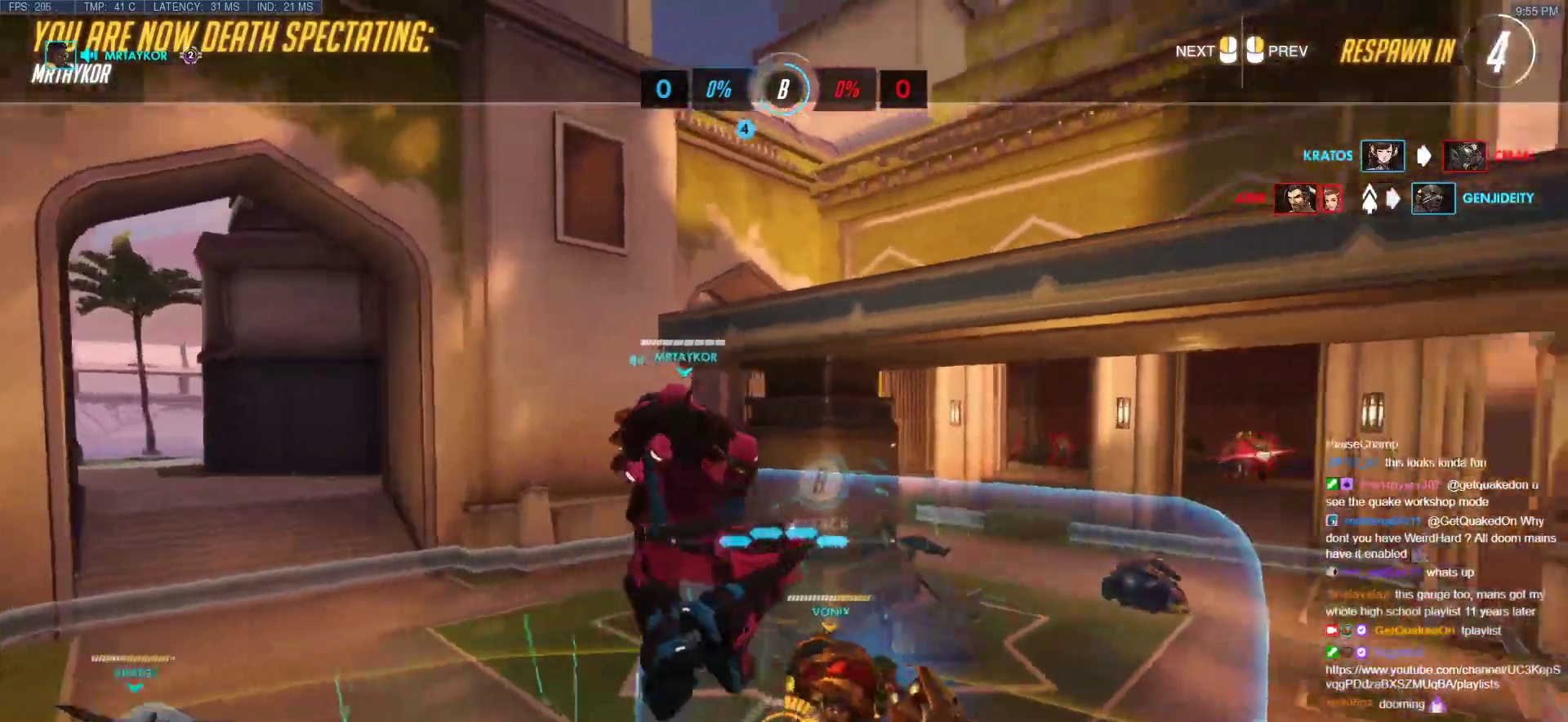
{"keys": ["w"], "mouse": [], "events": []}
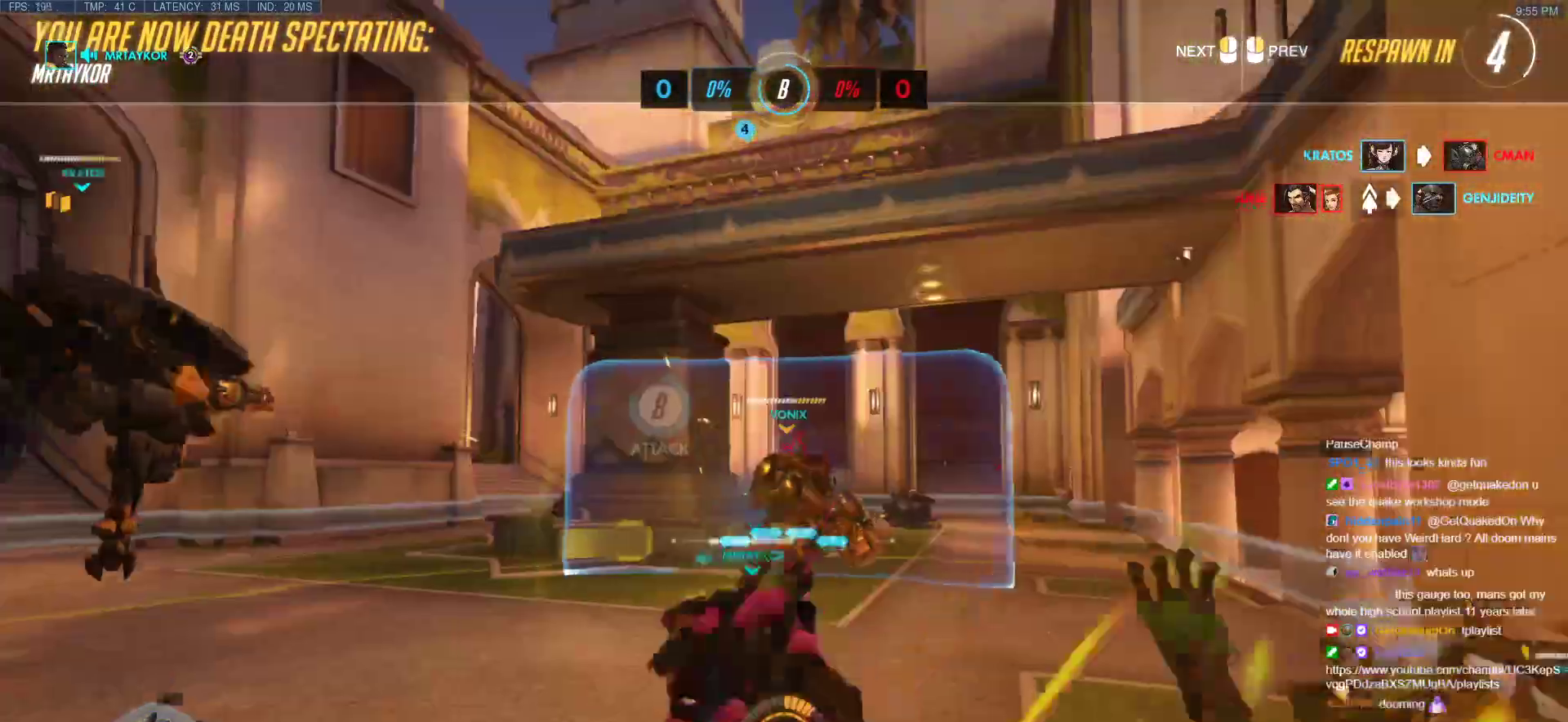
{"keys": ["w"], "mouse": ["left"], "events": [[100, "r", "down"], [233, "r", "up"], [417, "mouse_left", "down"]]}
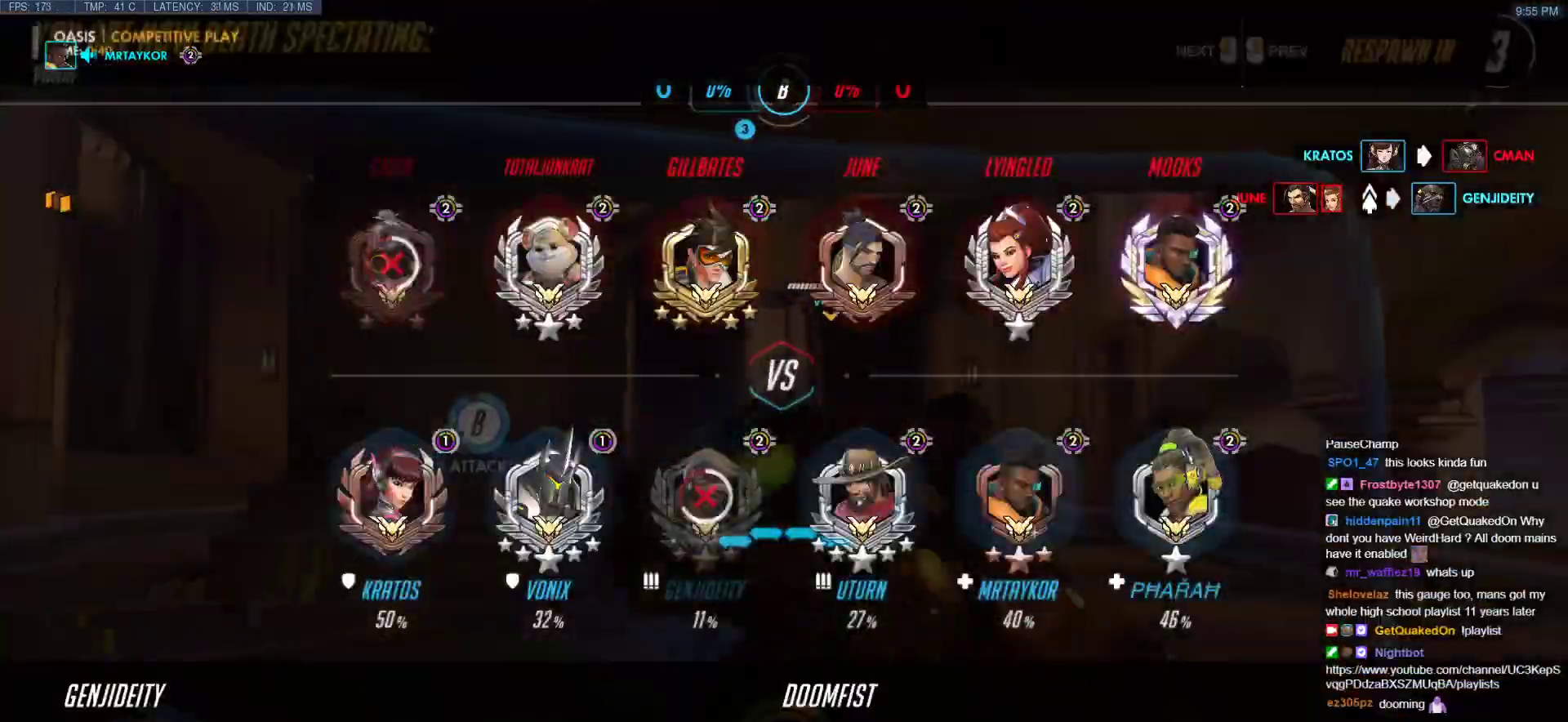
{"keys": ["w"], "mouse": [], "events": [[17, "mouse_left", "up"], [300, "mouse_left", "down"], [383, "mouse_left", "up"]]}
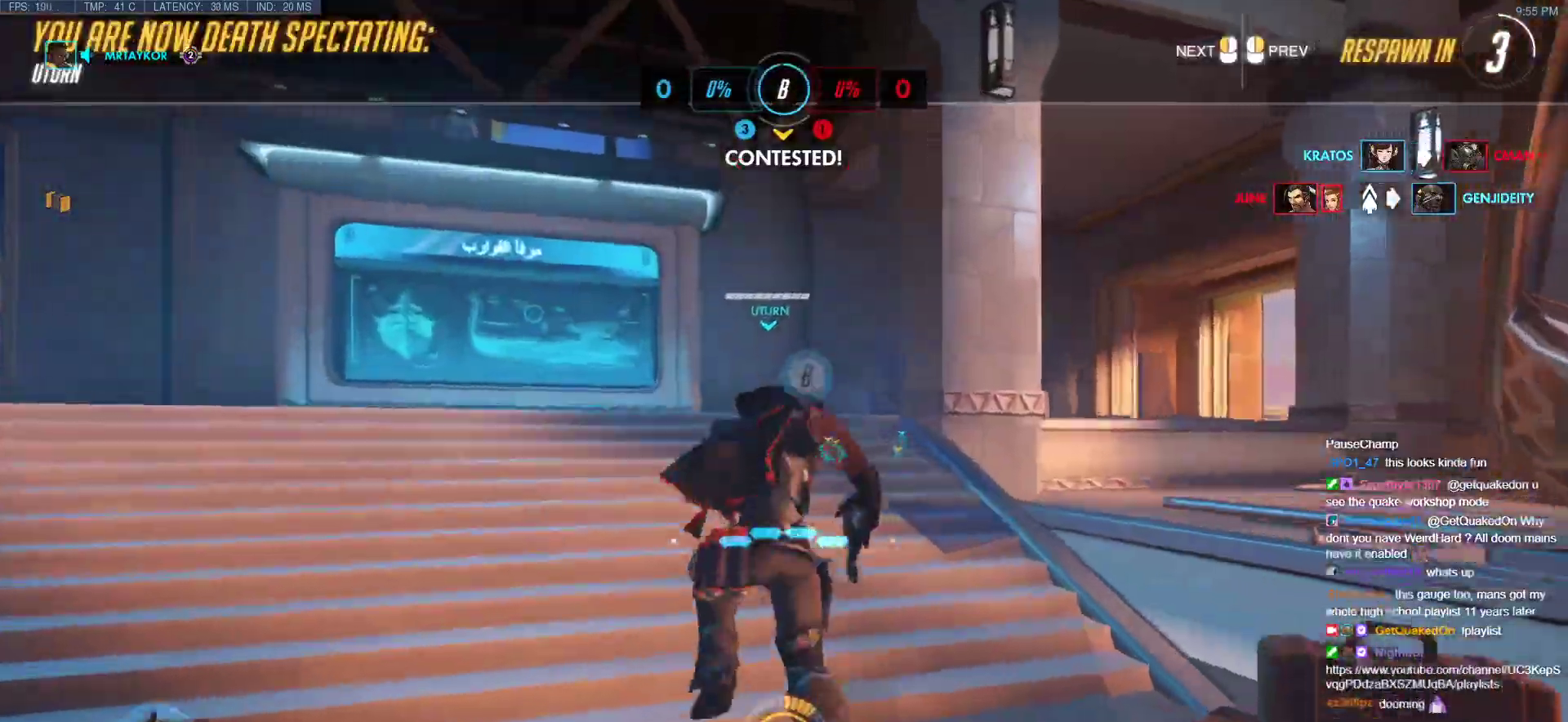
{"keys": ["w"], "mouse": [], "events": [[350, "mouse_left", "down"], [450, "mouse_left", "up"]]}
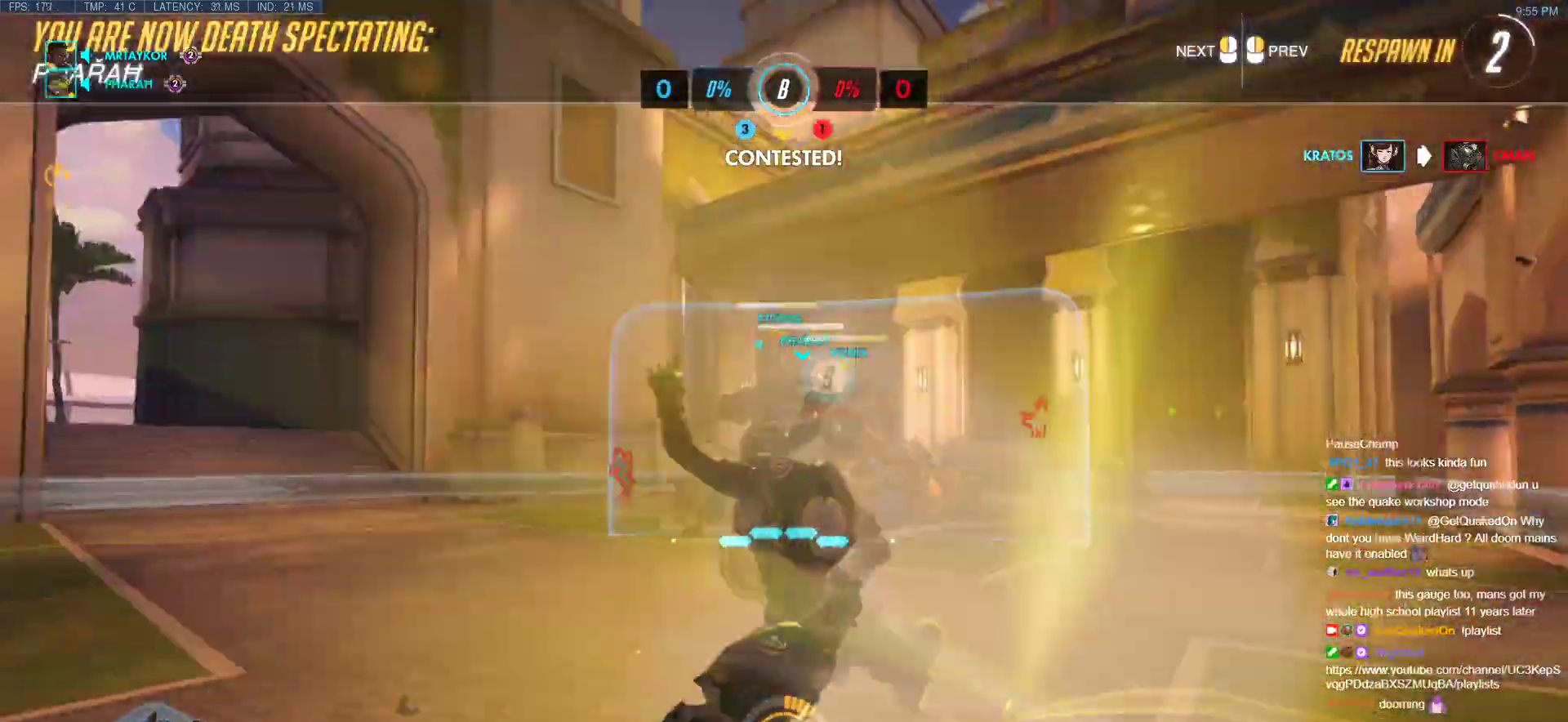
{"keys": ["w"], "mouse": ["left"], "events": [[100, "mouse_right", "down"], [183, "mouse_right", "up"], [417, "mouse_left", "down"]]}
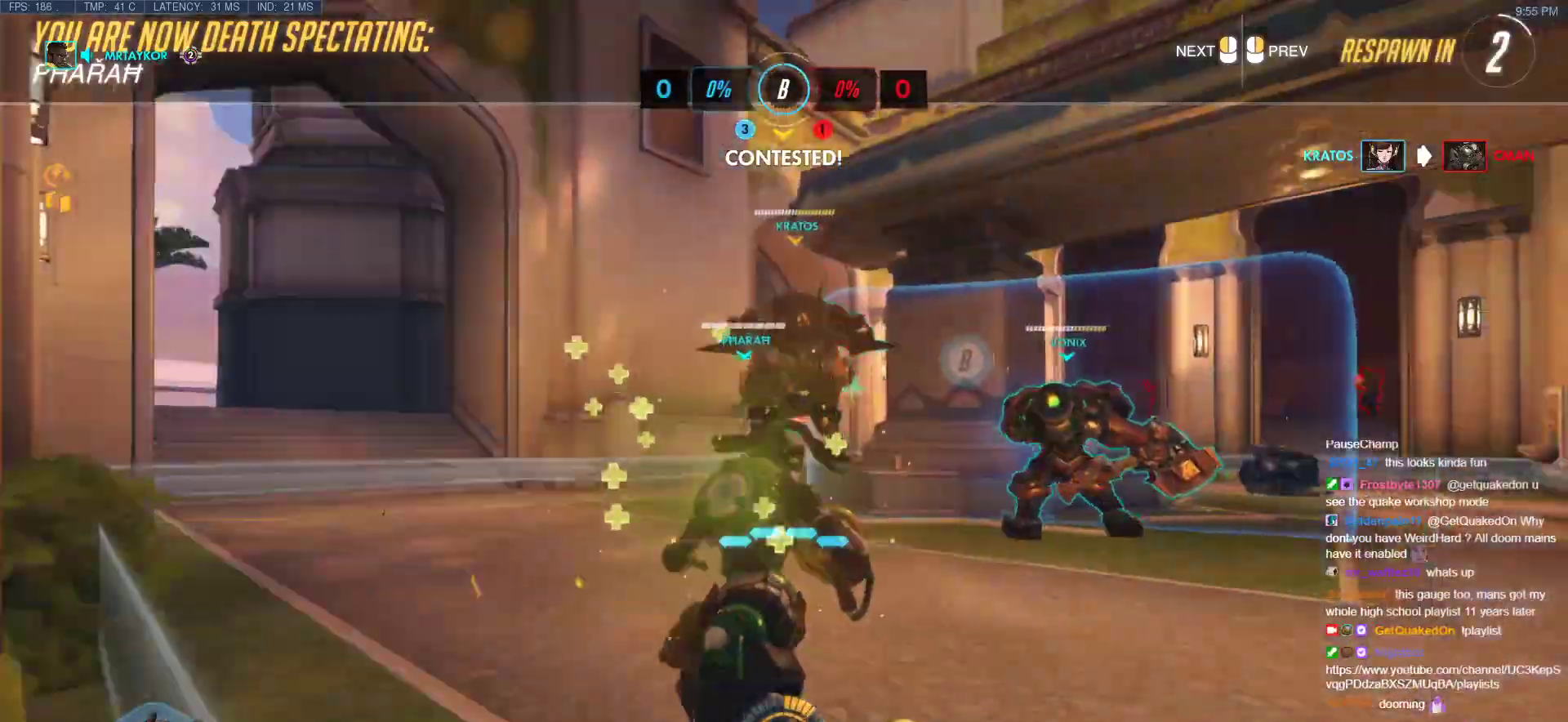
{"keys": ["w"], "mouse": [], "events": [[67, "mouse_left", "up"], [100, "mouse_left", "down"], [250, "mouse_left", "up"]]}
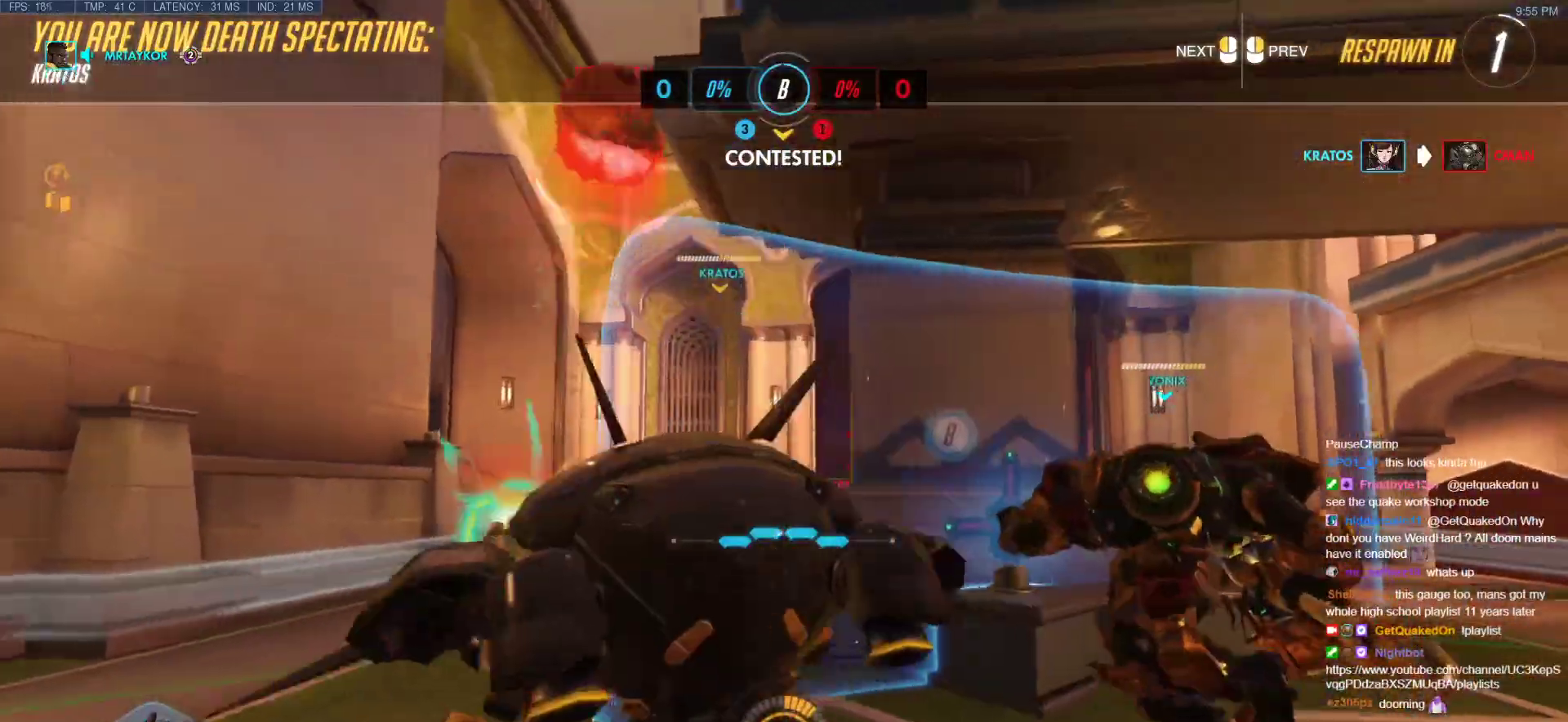
{"keys": ["w"], "mouse": [], "events": [[267, "mouse_left", "down"], [450, "mouse_left", "up"]]}
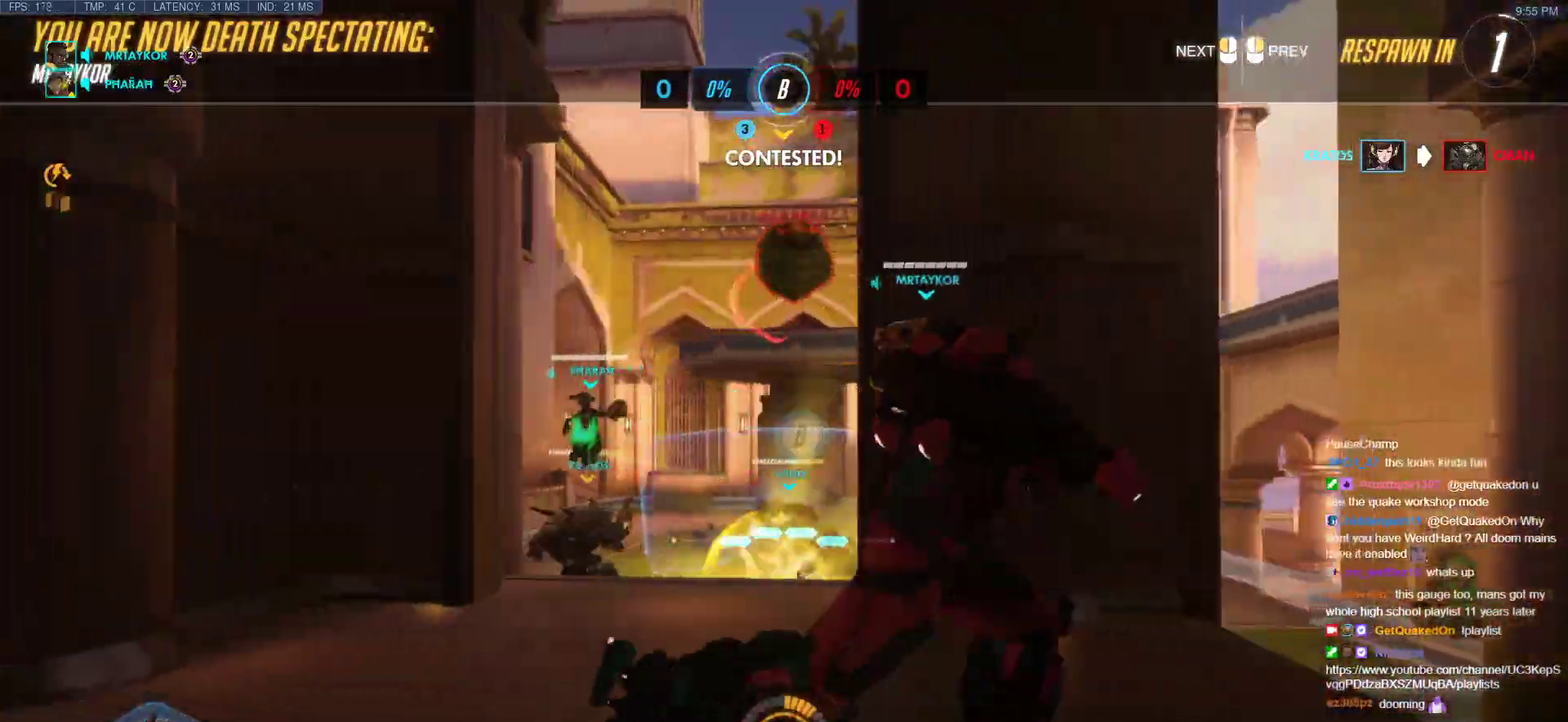
{"keys": ["w"], "mouse": ["left"], "events": [[100, "mouse_left", "down"], [283, "mouse_left", "up"], [467, "mouse_left", "down"]]}
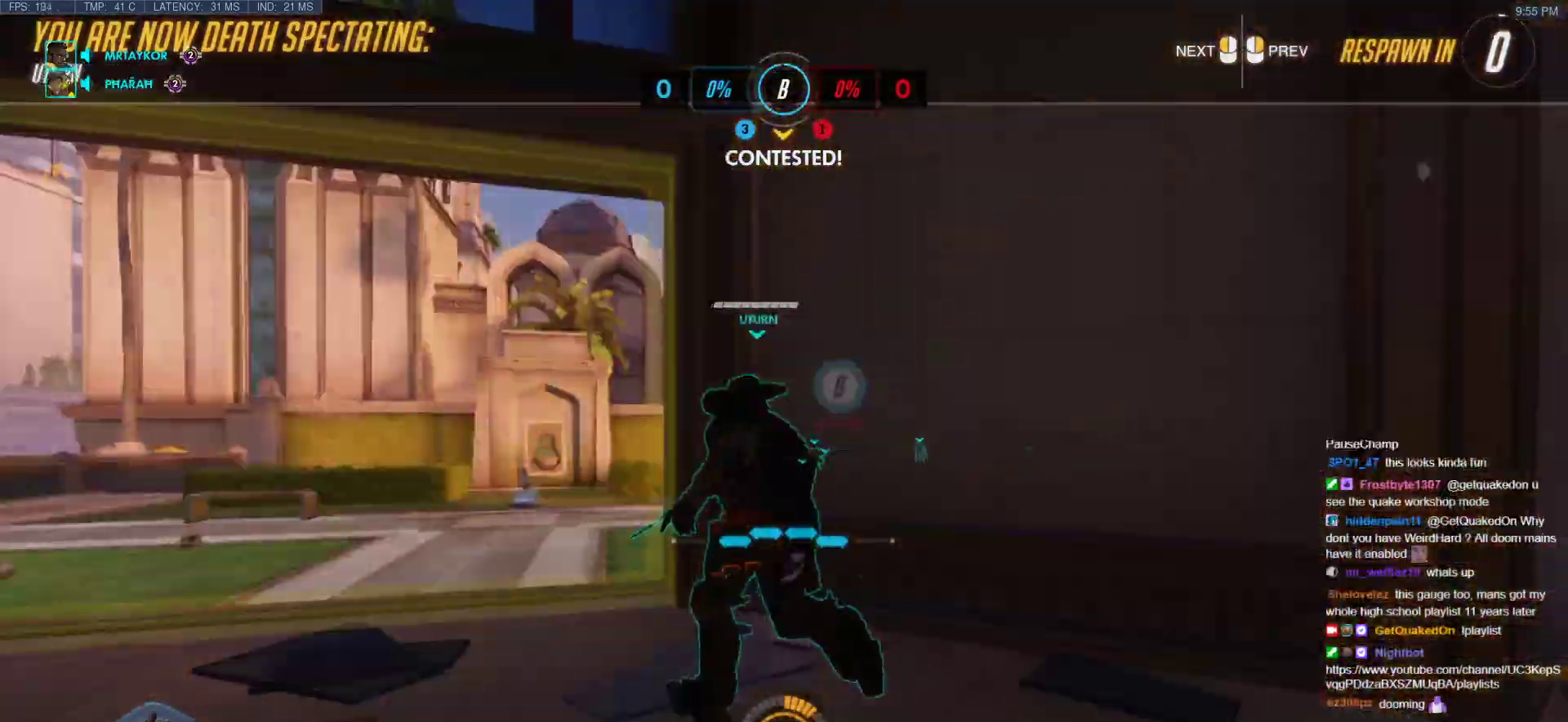
{"keys": ["w"], "mouse": ["right"], "events": [[100, "mouse_left", "up"], [383, "mouse_right", "down"]]}
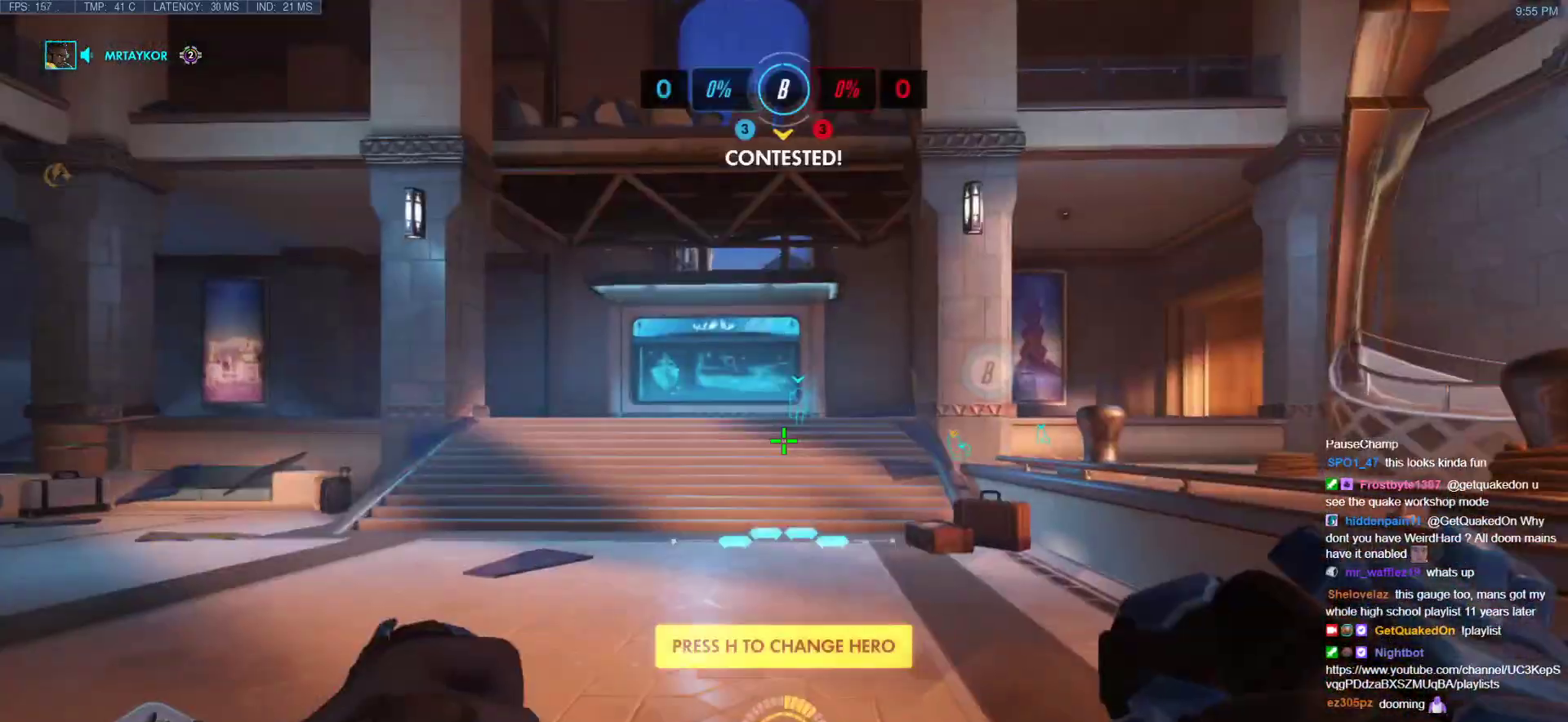
{"keys": ["d", "w"], "mouse": ["right"], "events": [[67, "space", "down"], [217, "space", "up"], [400, "d", "down"]]}